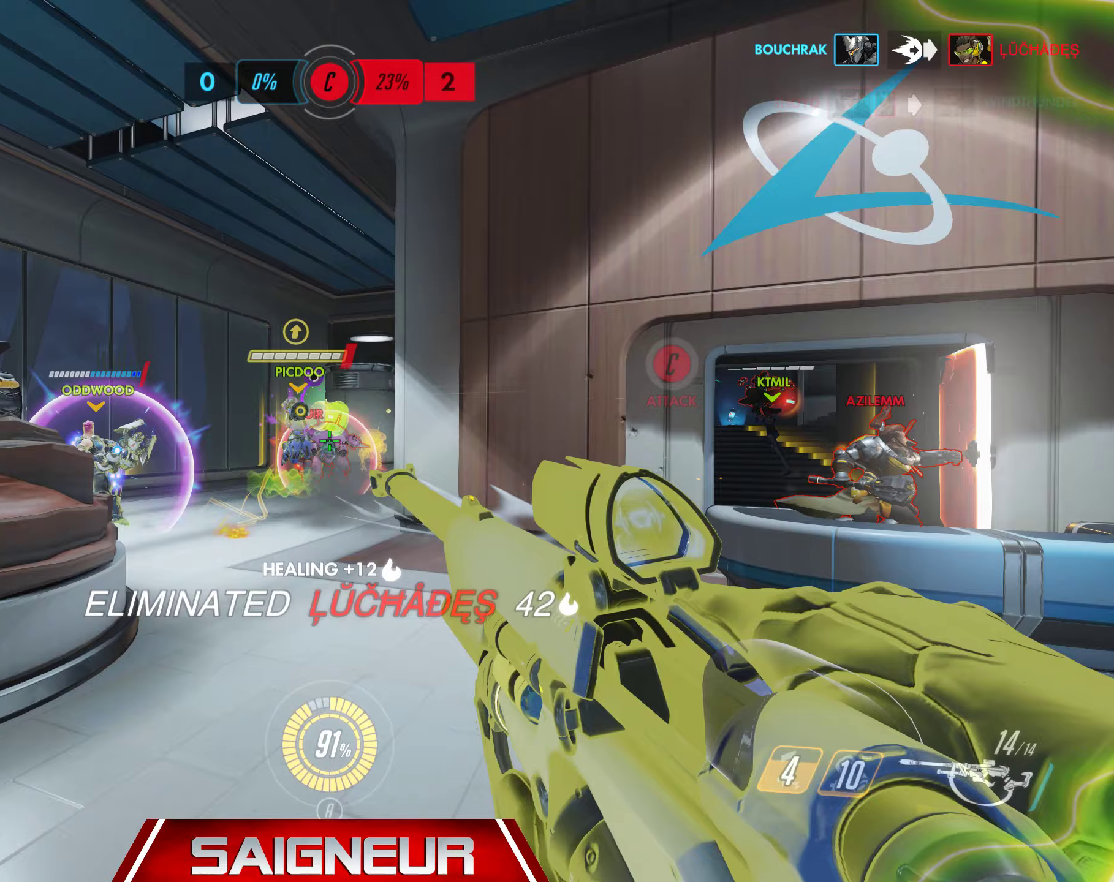
Gameplay with keyboard and mouse; each line is a JSON object with the keys and mouse buttons held at the frame after it (dt_ms = milliseconds from this image to that frame). "events" lists presses ("down") and releases ("up") of "a", "ctrl", "d", "e", "f", "q", "r", "s", "shift", "space", "tab", "w", "mouse_left", "mouse_wheel", "mouse_right", "mouse_mb4" and "mouse_mb5" between this image and that frame as [ms after this image, input, new state], when the widget could be followed in between. "mouse_left", "mouse_wheel", "mouse_right", "mouse_mb4", "mouse_mb5" = the "left", "wheel", "right", "mb4", "mb5" buttons of the "mouse" list. No other keys are recorded. "wheel" means that the mouse wheel is clicked or scrolled. Mouse movement is not recorded.
{"dt_ms": 133, "keys": ["a", "w"], "mouse": [], "events": []}
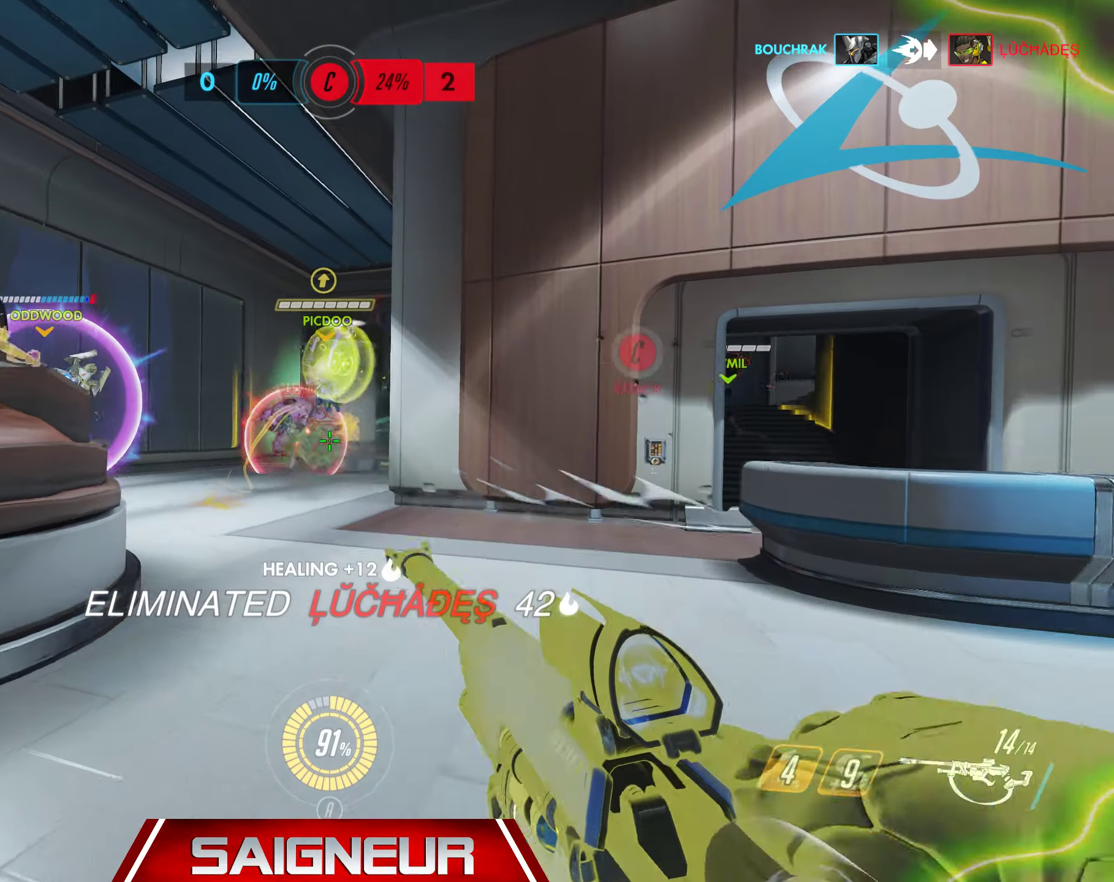
{"dt_ms": 500, "keys": ["d"], "mouse": [], "events": [[184, "w", "up"], [200, "d", "down"], [250, "a", "up"]]}
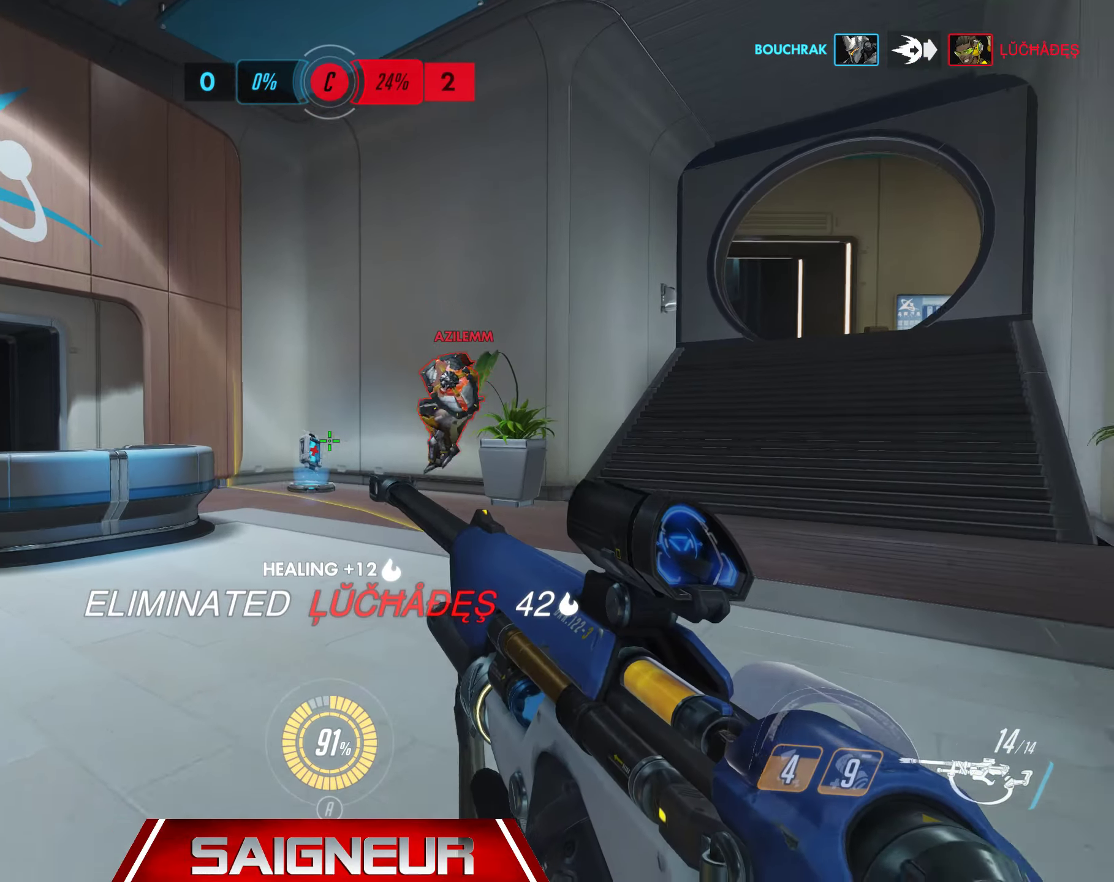
{"dt_ms": 500, "keys": ["d"], "mouse": [], "events": []}
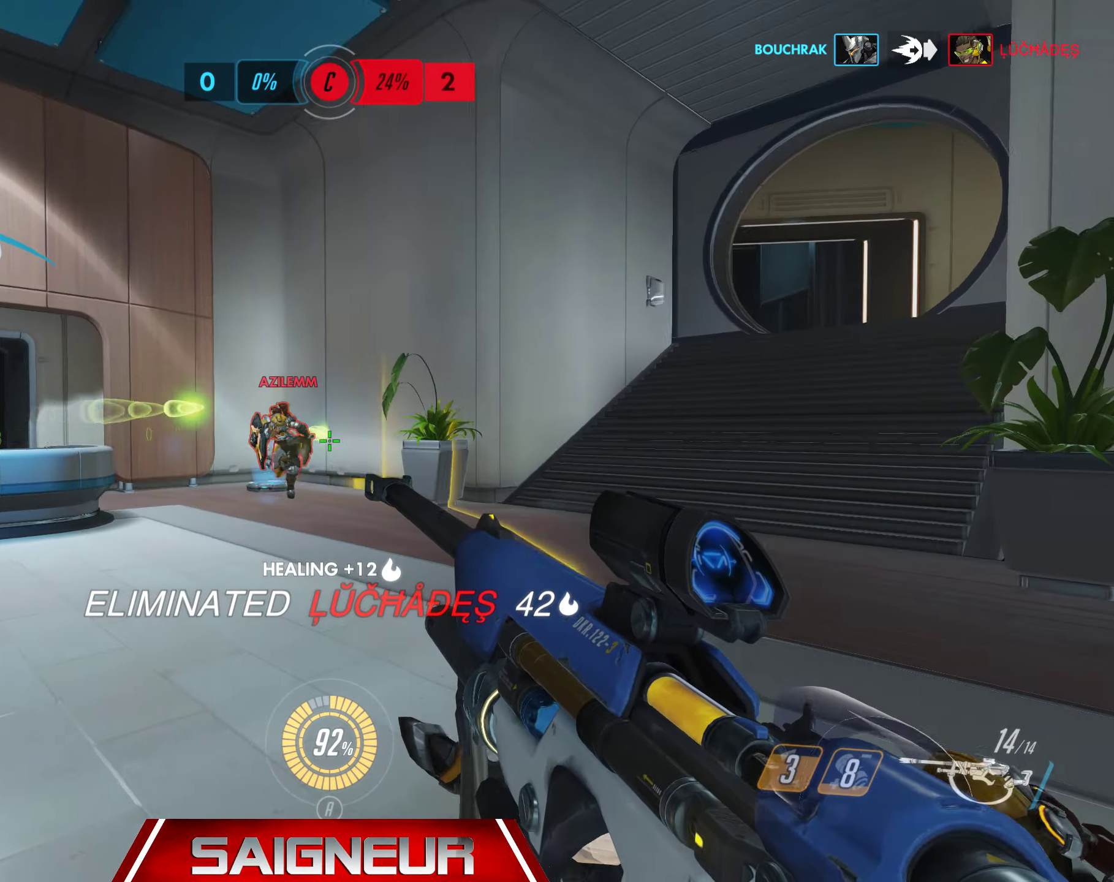
{"dt_ms": 500, "keys": ["d"], "mouse": ["left", "right"], "events": [[100, "w", "down"], [267, "mouse_right", "down"], [334, "w", "up"], [367, "mouse_left", "down"]]}
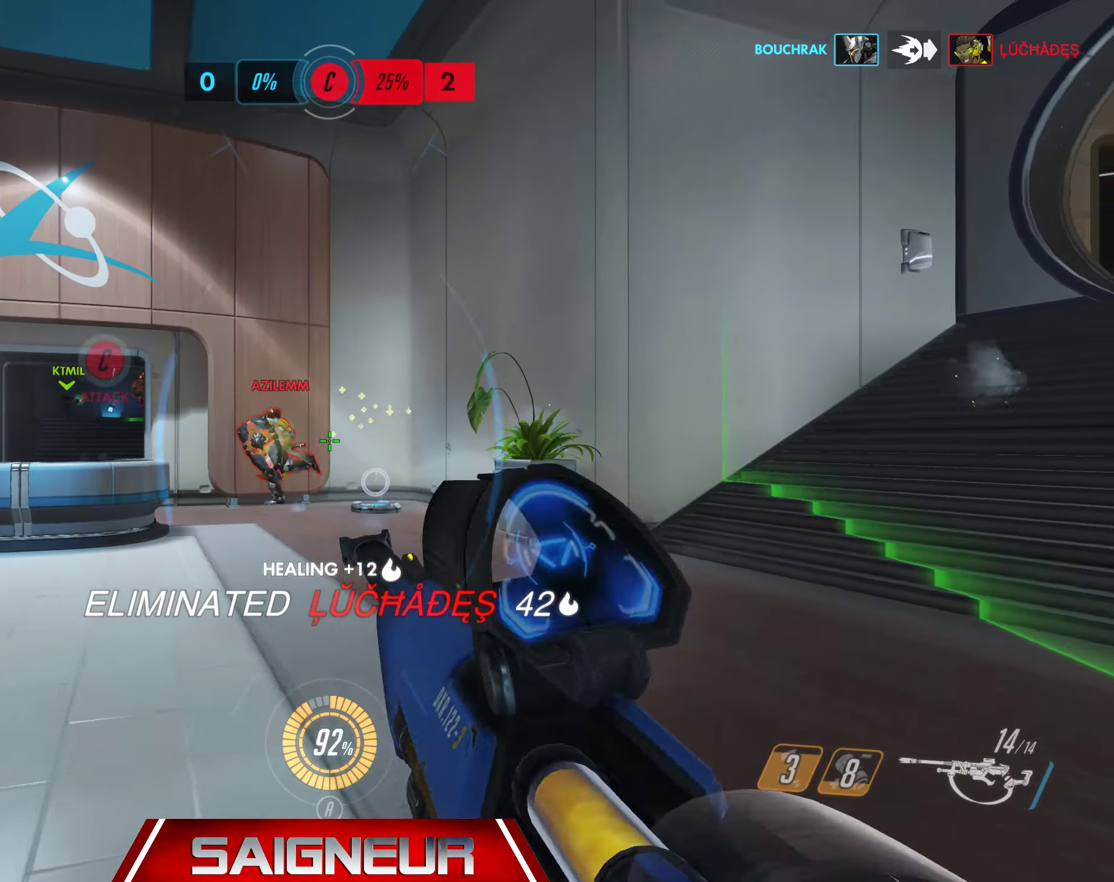
{"dt_ms": 500, "keys": ["a", "w"], "mouse": ["right"], "events": [[134, "d", "up"], [167, "a", "down"], [300, "mouse_left", "up"], [484, "w", "down"]]}
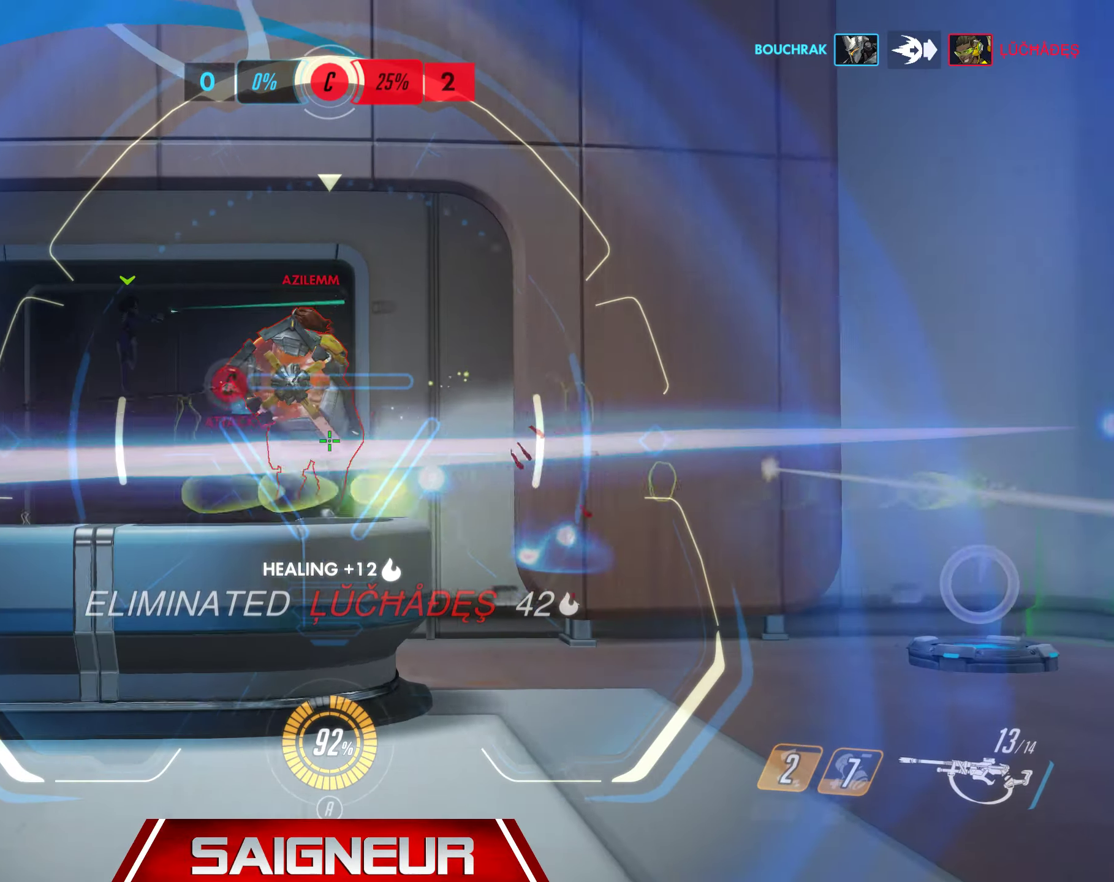
{"dt_ms": 500, "keys": ["a"], "mouse": ["left", "right"], "events": [[84, "mouse_left", "down"], [250, "w", "up"]]}
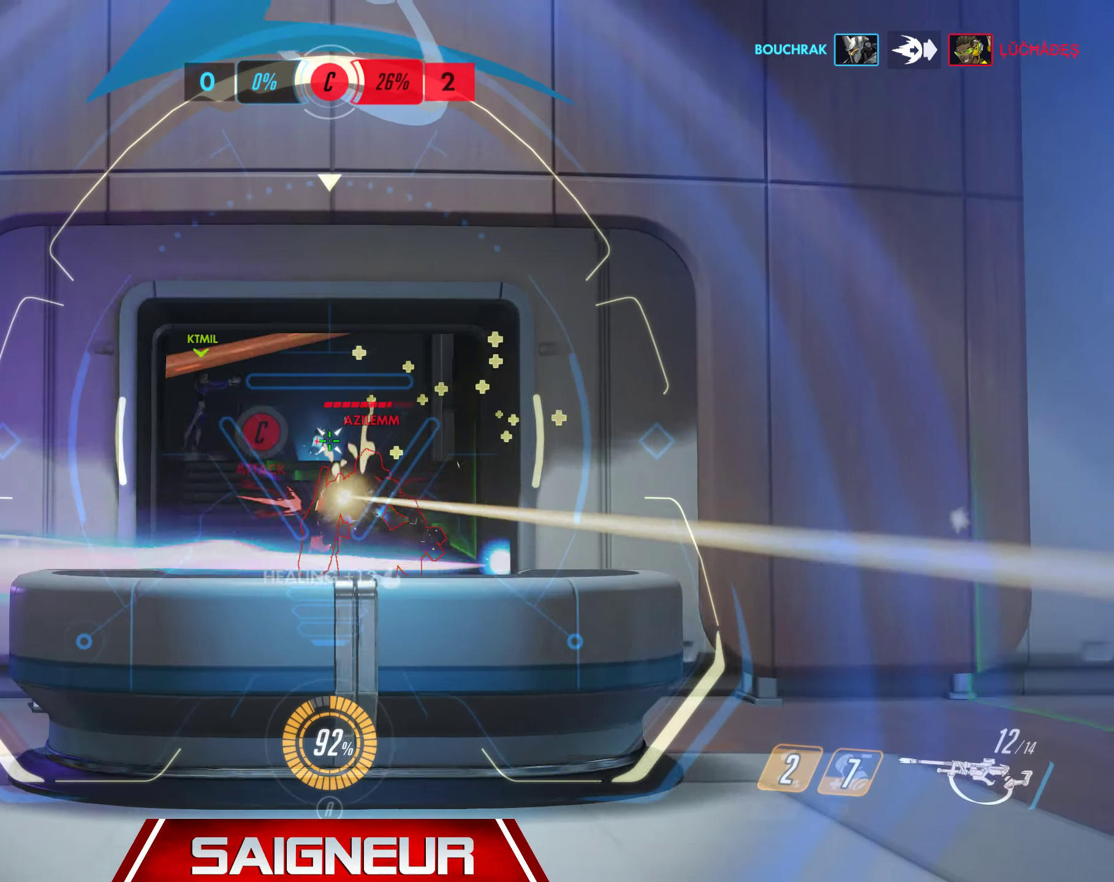
{"dt_ms": 500, "keys": ["w"], "mouse": ["right"], "events": [[17, "w", "down"], [117, "mouse_left", "up"], [250, "a", "up"], [284, "mouse_left", "down"], [500, "mouse_left", "up"]]}
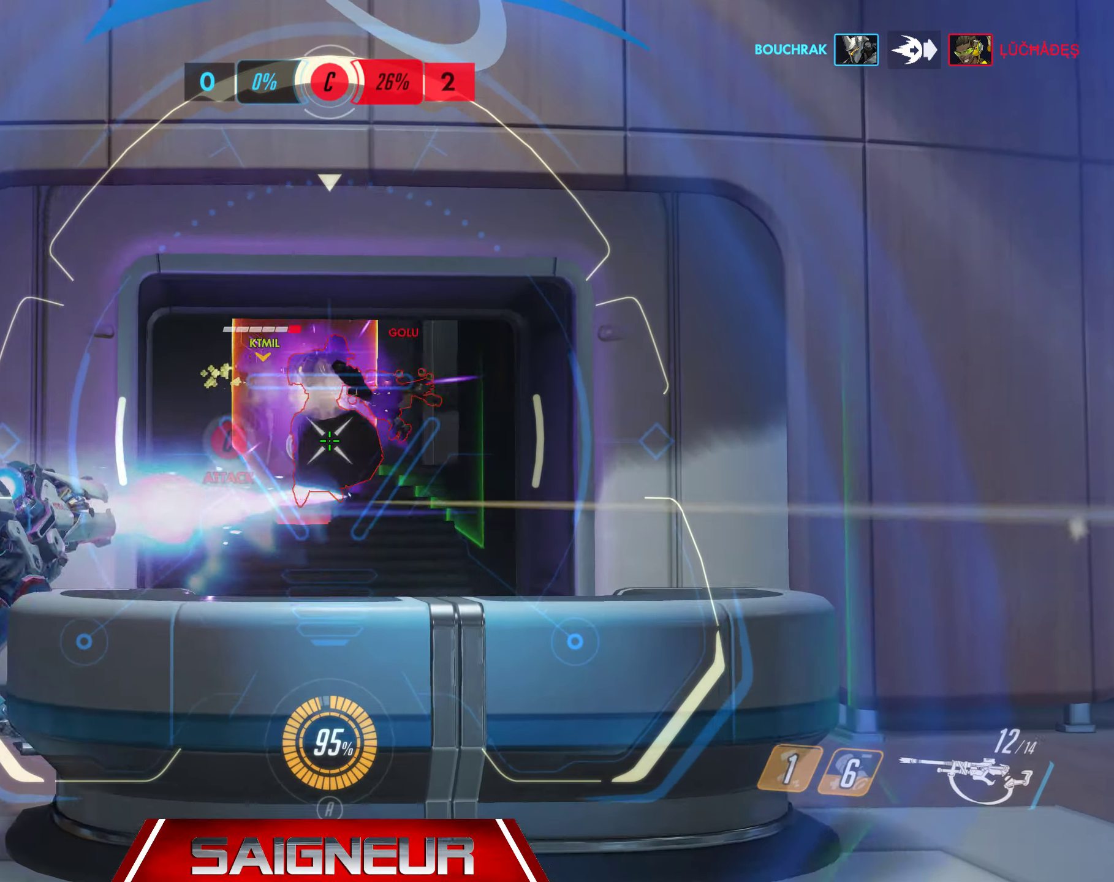
{"dt_ms": 500, "keys": ["a", "w"], "mouse": ["right"], "events": [[67, "mouse_left", "down"], [150, "a", "down"], [367, "mouse_left", "up"]]}
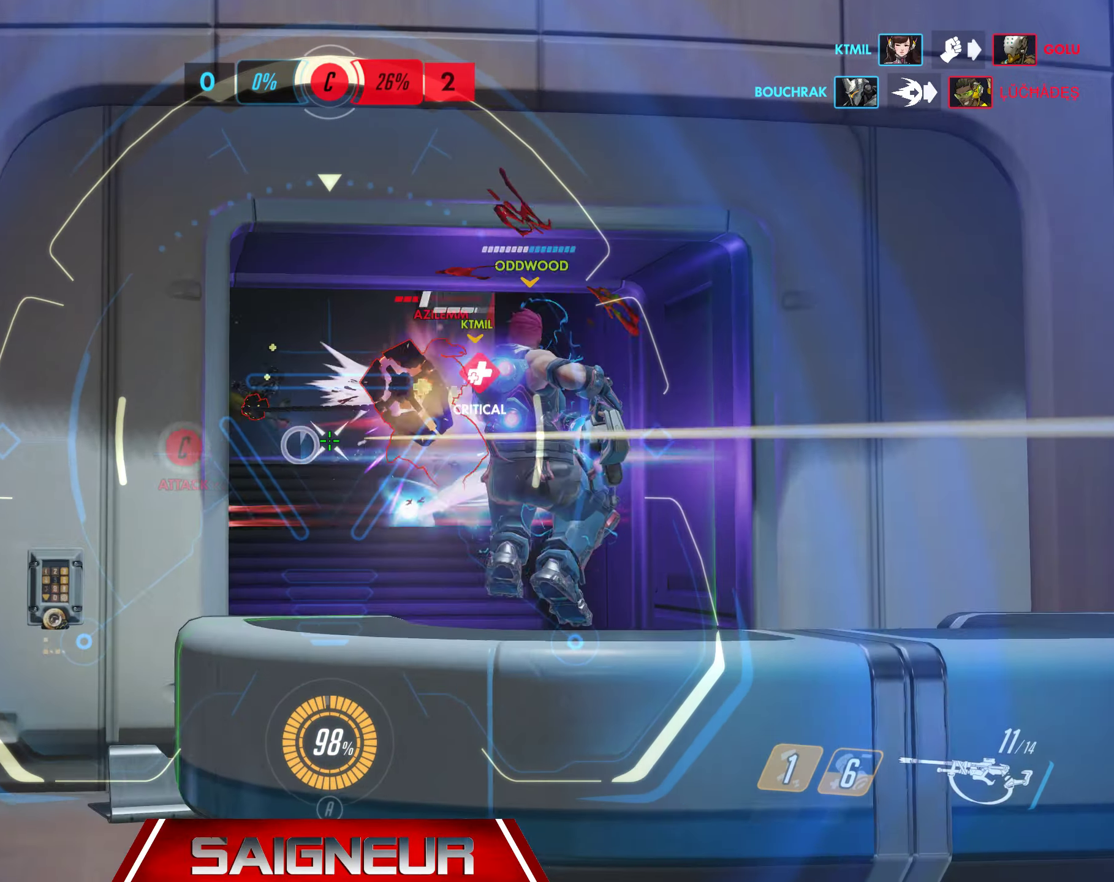
{"dt_ms": 500, "keys": [], "mouse": ["left", "right"], "events": [[150, "d", "down"], [167, "a", "up"], [300, "w", "up"], [450, "mouse_left", "down"], [500, "d", "up"]]}
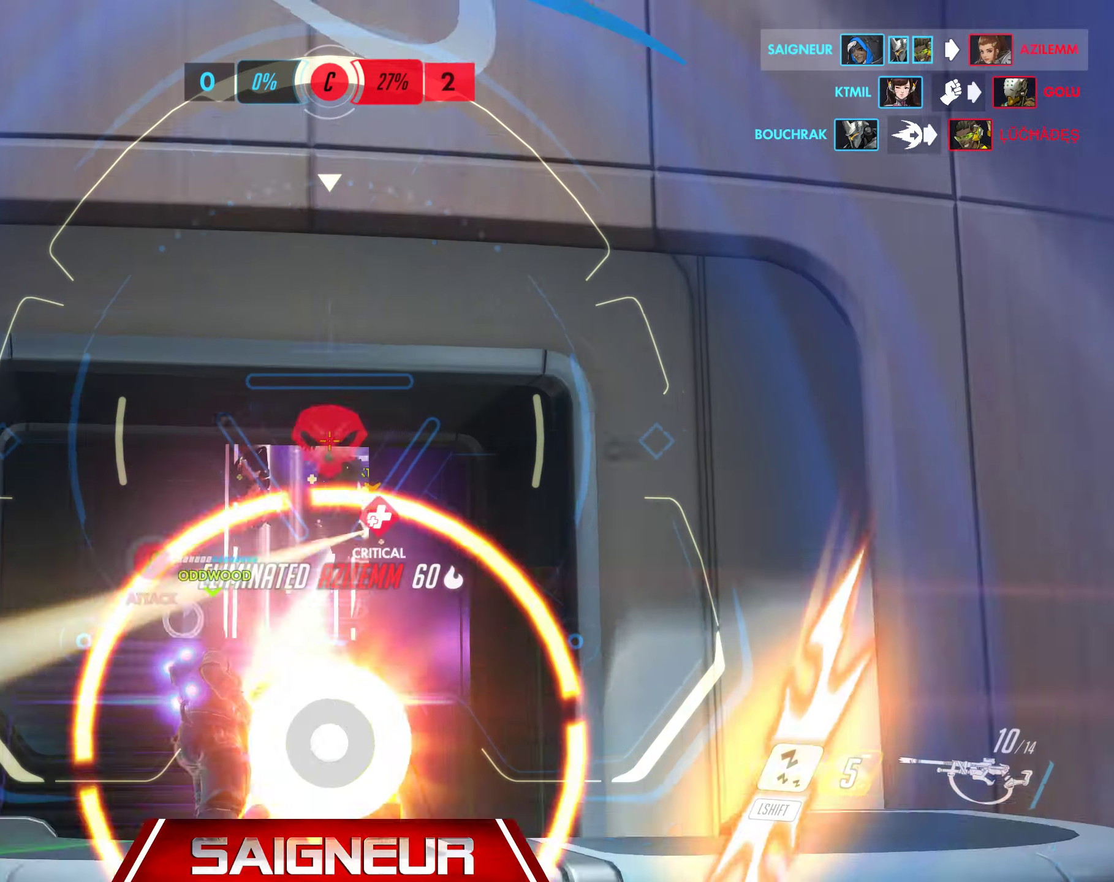
{"dt_ms": 500, "keys": ["a"], "mouse": ["right"], "events": [[17, "a", "down"], [100, "mouse_left", "up"], [284, "d", "down"], [334, "a", "up"], [384, "a", "down"], [434, "d", "up"]]}
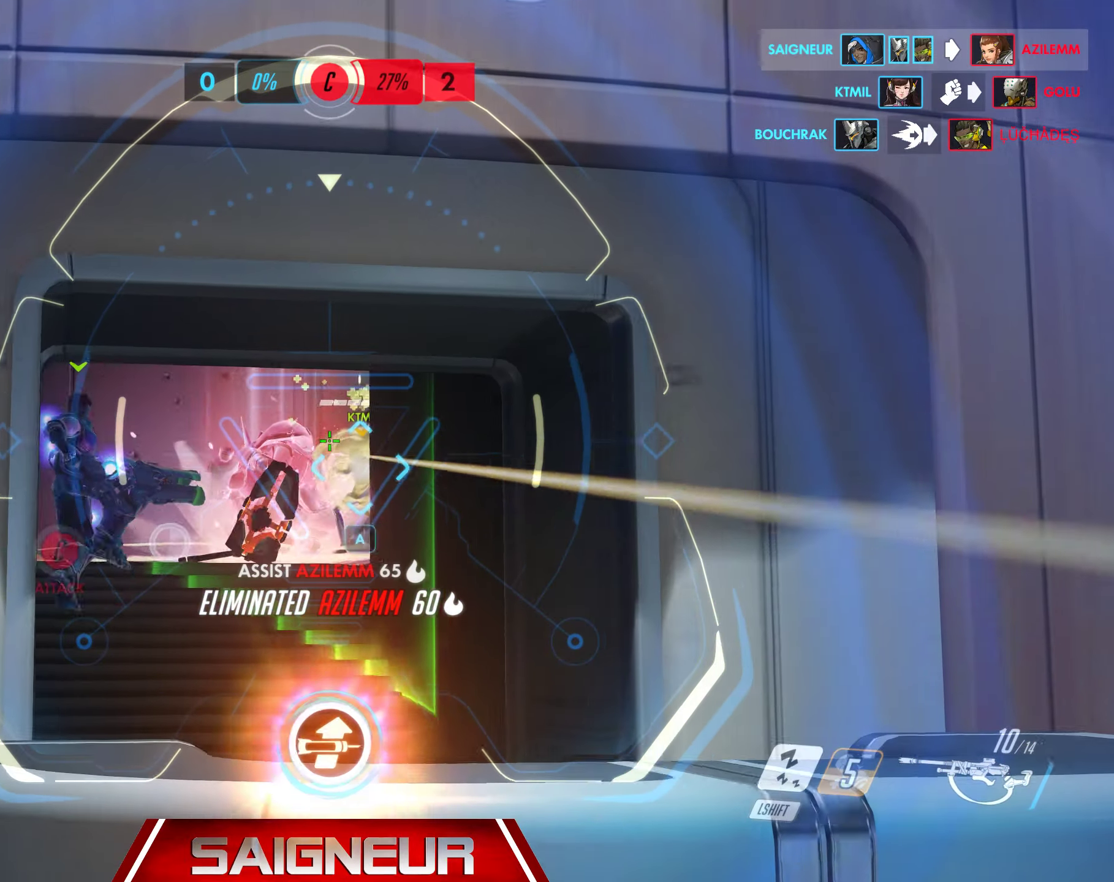
{"dt_ms": 500, "keys": ["a"], "mouse": [], "events": [[234, "mouse_left", "down"], [300, "a", "up"], [300, "d", "down"], [317, "d", "up"], [417, "a", "down"], [450, "mouse_left", "up"], [483, "mouse_right", "up"]]}
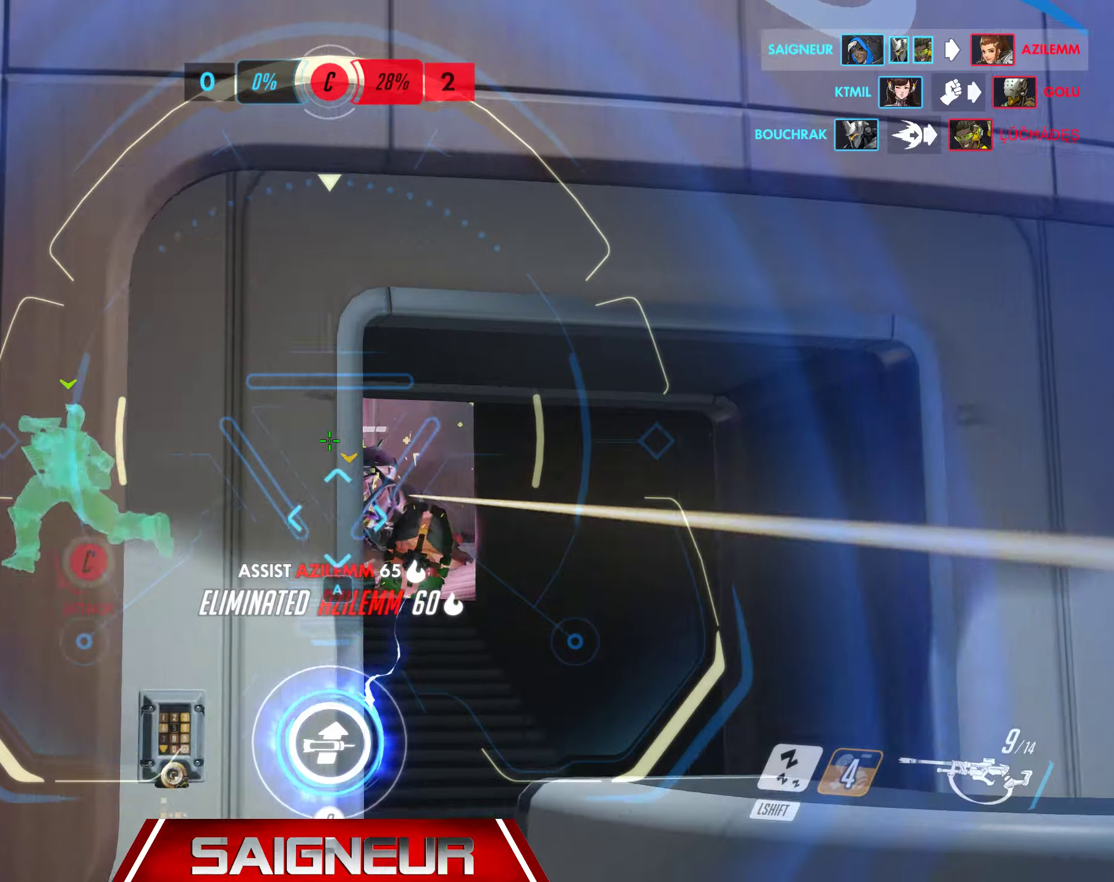
{"dt_ms": 500, "keys": ["a", "space", "w"], "mouse": [], "events": [[100, "w", "down"], [400, "space", "down"]]}
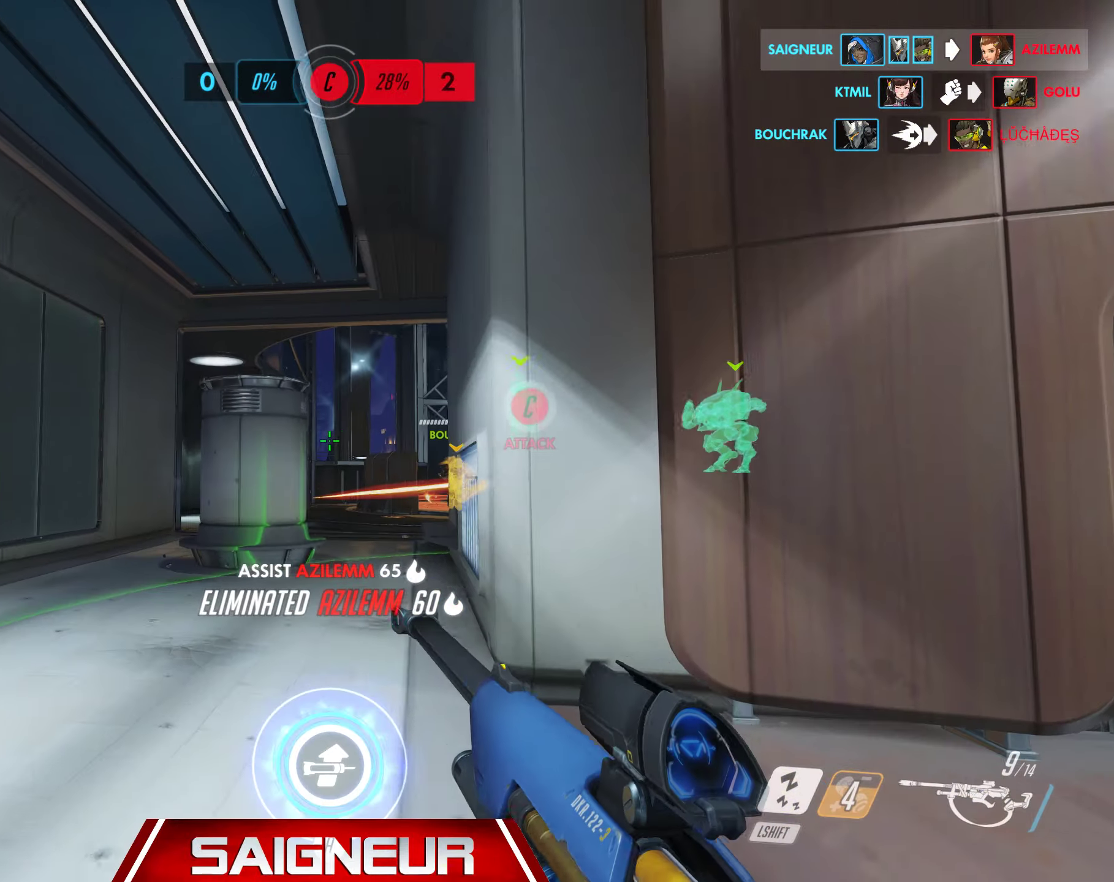
{"dt_ms": 500, "keys": ["a", "w"], "mouse": ["left", "right"], "events": [[66, "space", "up"], [166, "mouse_right", "down"], [333, "mouse_left", "down"]]}
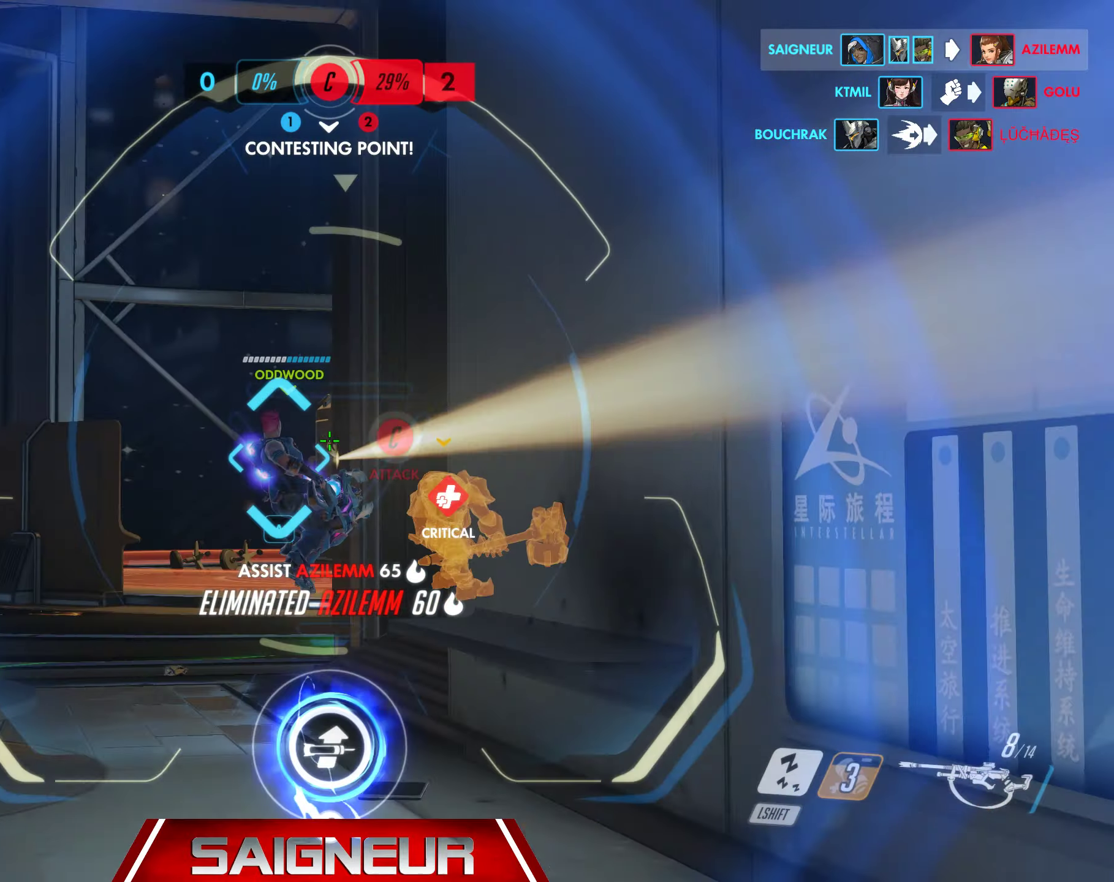
{"dt_ms": 500, "keys": ["a", "w"], "mouse": [], "events": [[66, "mouse_right", "up"], [83, "mouse_left", "up"], [200, "a", "up"], [266, "space", "down"], [333, "a", "down"], [466, "space", "up"]]}
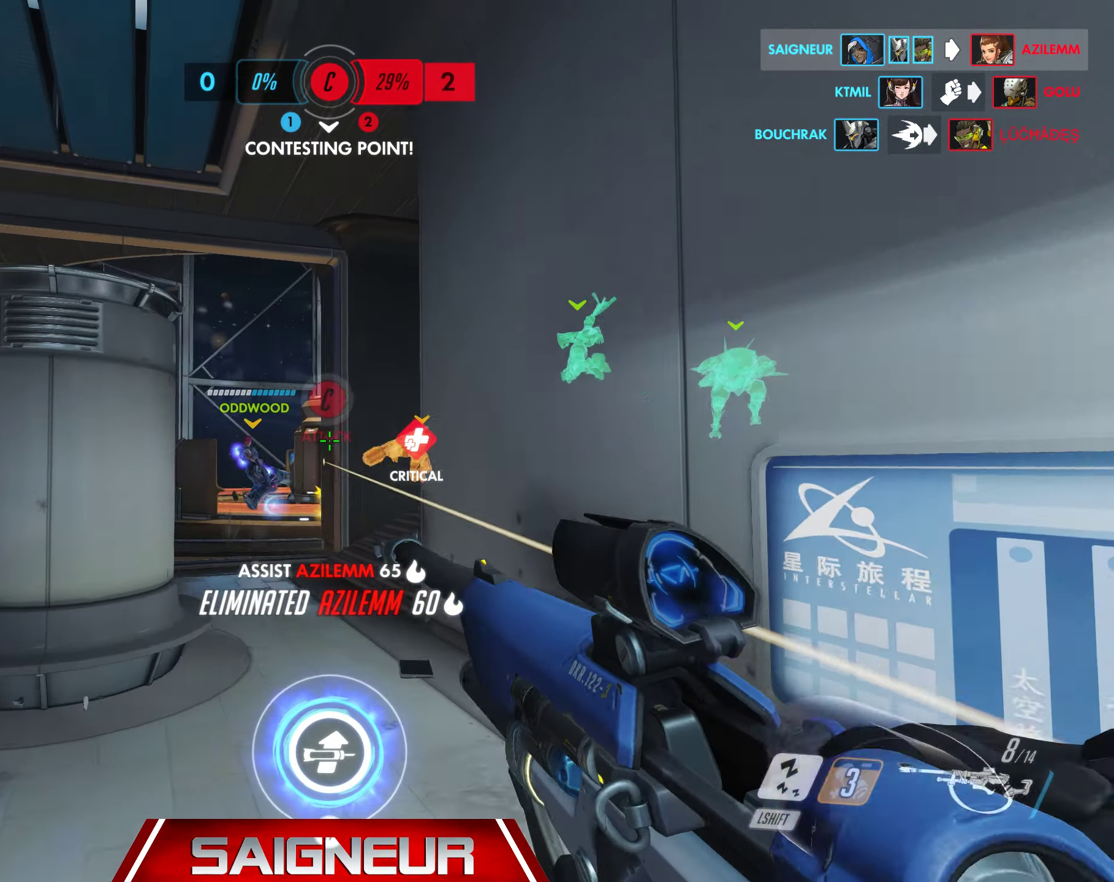
{"dt_ms": 500, "keys": ["w"], "mouse": [], "events": [[133, "a", "up"]]}
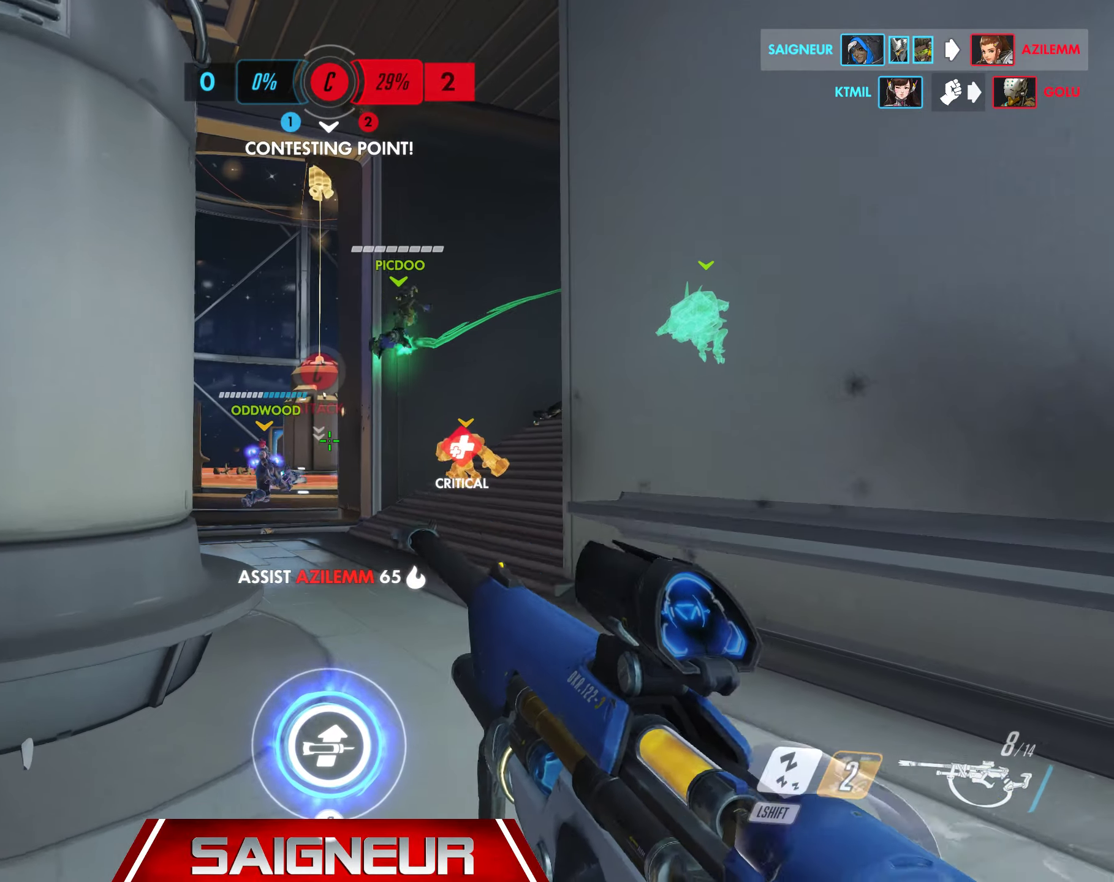
{"dt_ms": 500, "keys": ["w"], "mouse": [], "events": []}
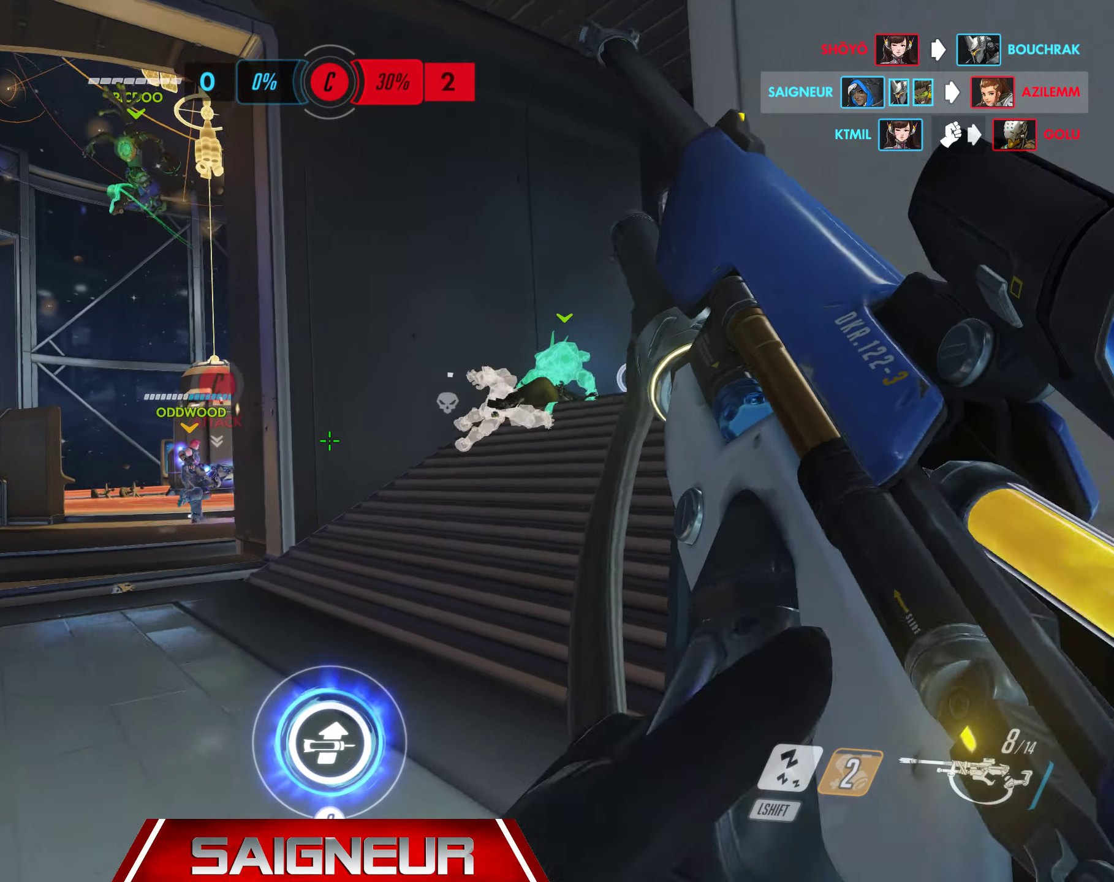
{"dt_ms": 500, "keys": ["a", "space", "w"], "mouse": [], "events": [[16, "a", "down"], [433, "space", "down"]]}
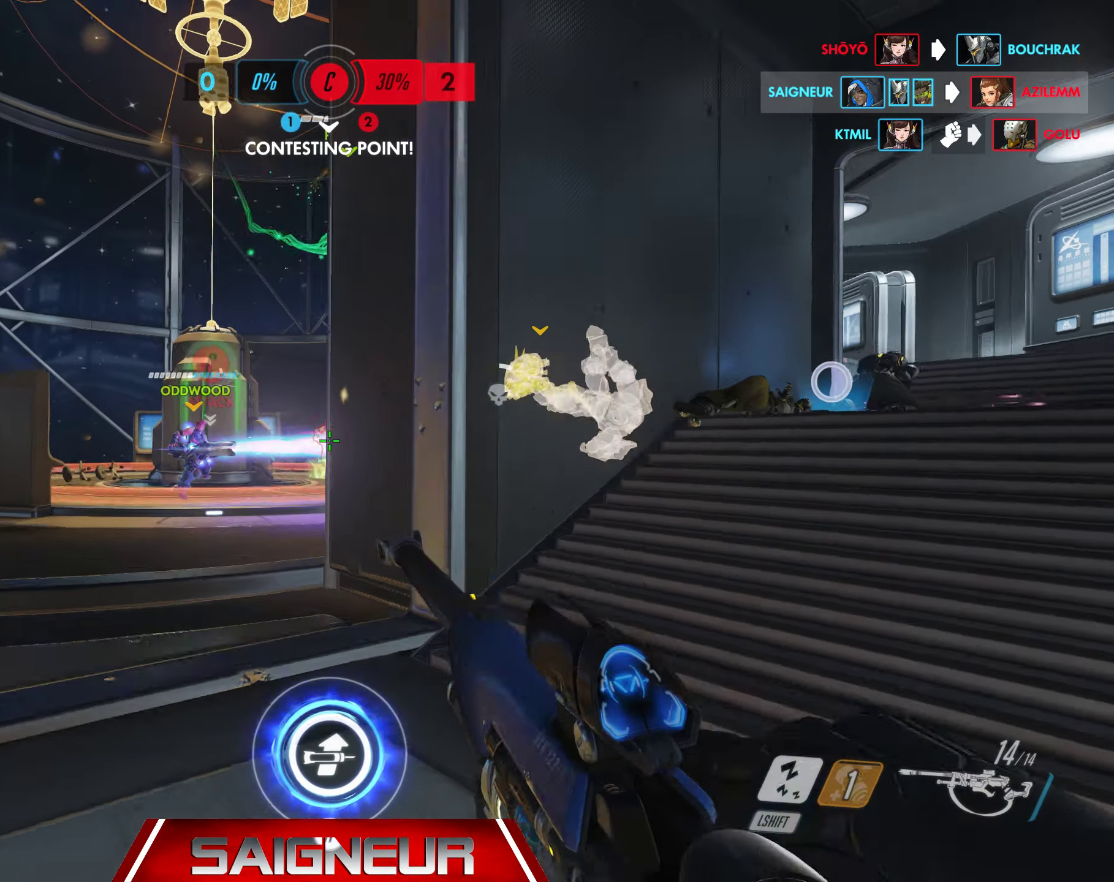
{"dt_ms": 500, "keys": ["a", "w"], "mouse": [], "events": [[133, "space", "up"]]}
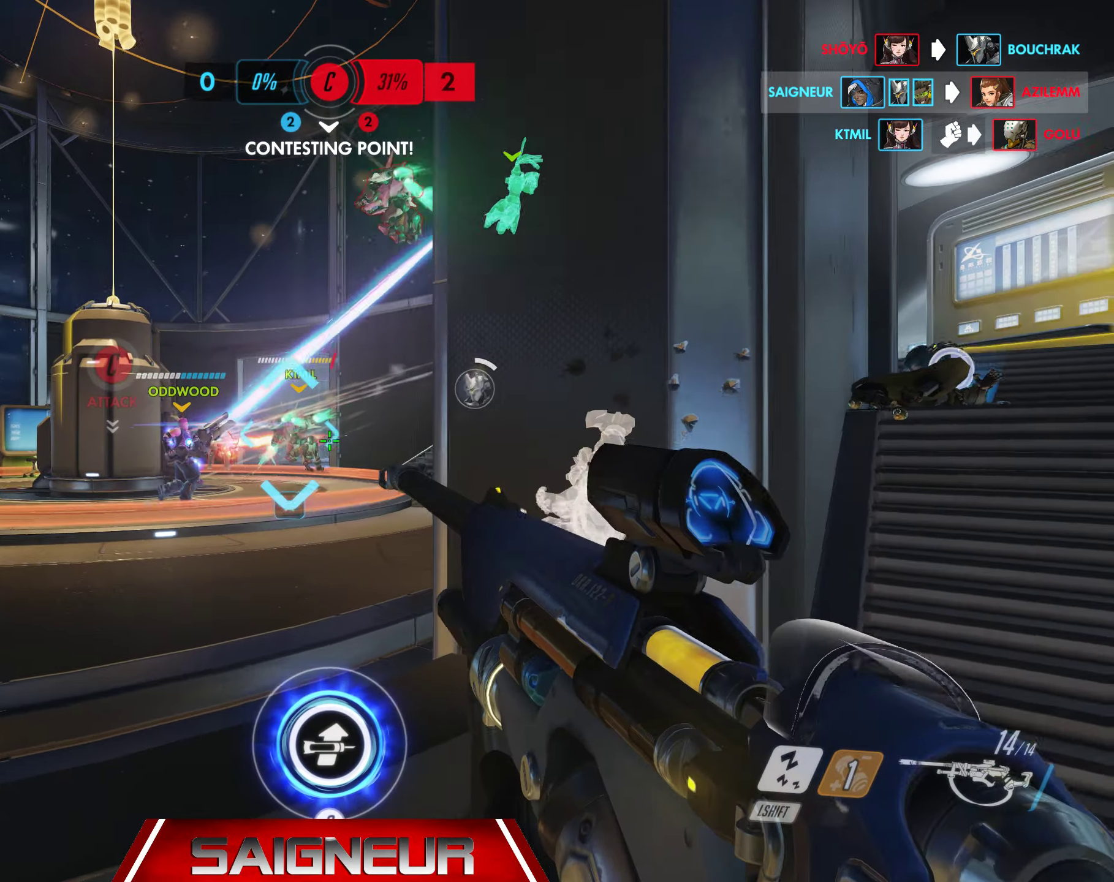
{"dt_ms": 500, "keys": ["e", "w"], "mouse": [], "events": [[450, "e", "down"], [466, "a", "up"]]}